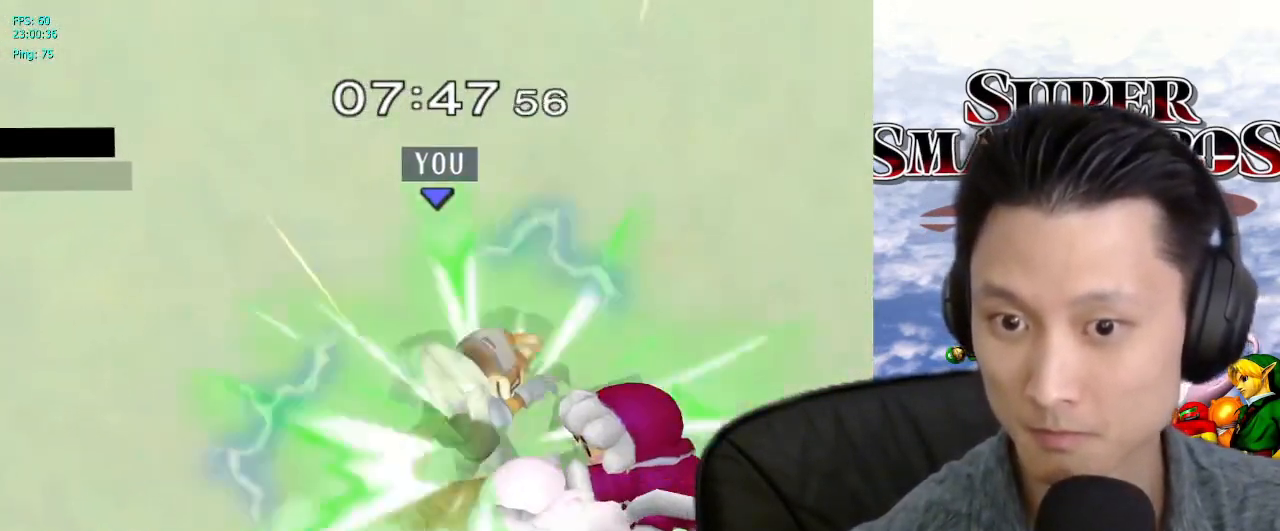
Gameplay with a controller (Nintendo layout); each line is a JSON object with the inputs held at the frame after it. "events" lists button and stick changes between this image and that frame as [ms after this image, input, new state], when the widget could be followed in between. Not read: L3 R3.
{"buttons": ["L1"], "left_stick": "down-left", "right_stick": "center", "events": [[183, "B", "down"], [300, "B", "up"], [317, "left_stick", "right"], [367, "L1", "down"], [383, "left_stick", "down-left"]]}
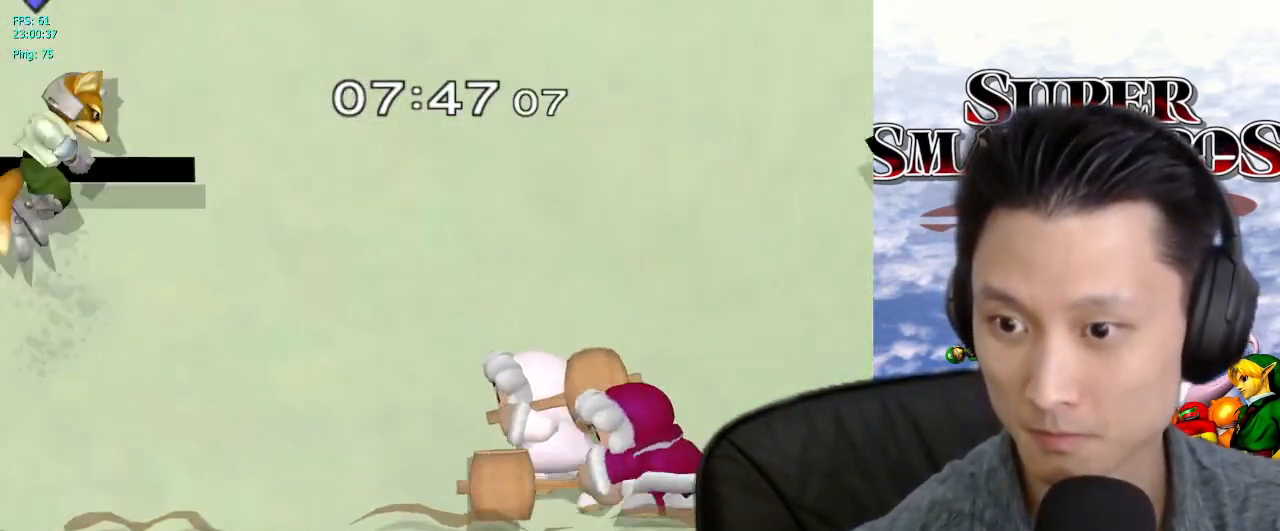
{"buttons": [], "left_stick": "center", "right_stick": "center", "events": [[33, "left_stick", "up-right"], [217, "left_stick", "right"], [233, "L1", "up"], [367, "left_stick", "center"]]}
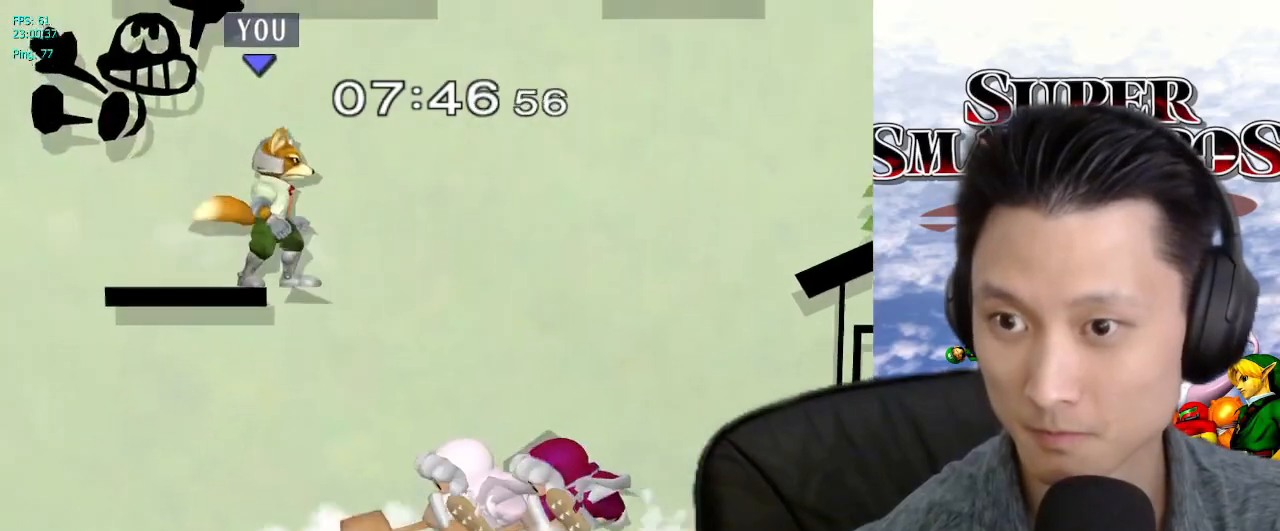
{"buttons": [], "left_stick": "down", "right_stick": "center", "events": [[283, "left_stick", "right"], [467, "left_stick", "down"]]}
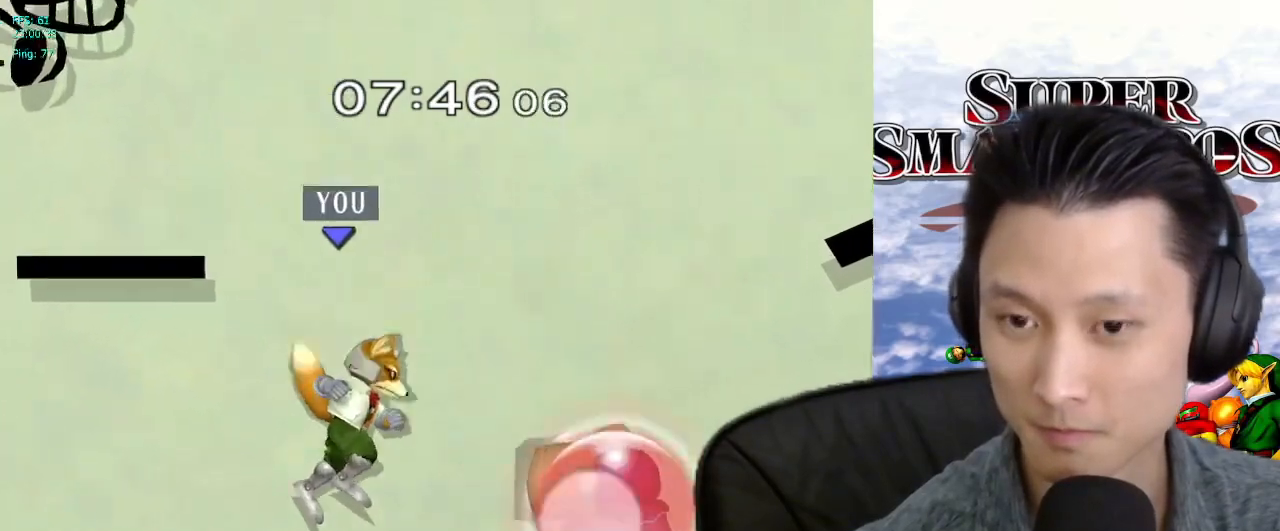
{"buttons": [], "left_stick": "right", "right_stick": "center", "events": [[17, "X", "down"], [50, "X", "up"], [67, "X", "down"], [83, "X", "up"], [167, "left_stick", "up-right"], [367, "right_stick", "down"], [383, "left_stick", "down-right"], [450, "right_stick", "center"], [500, "left_stick", "right"]]}
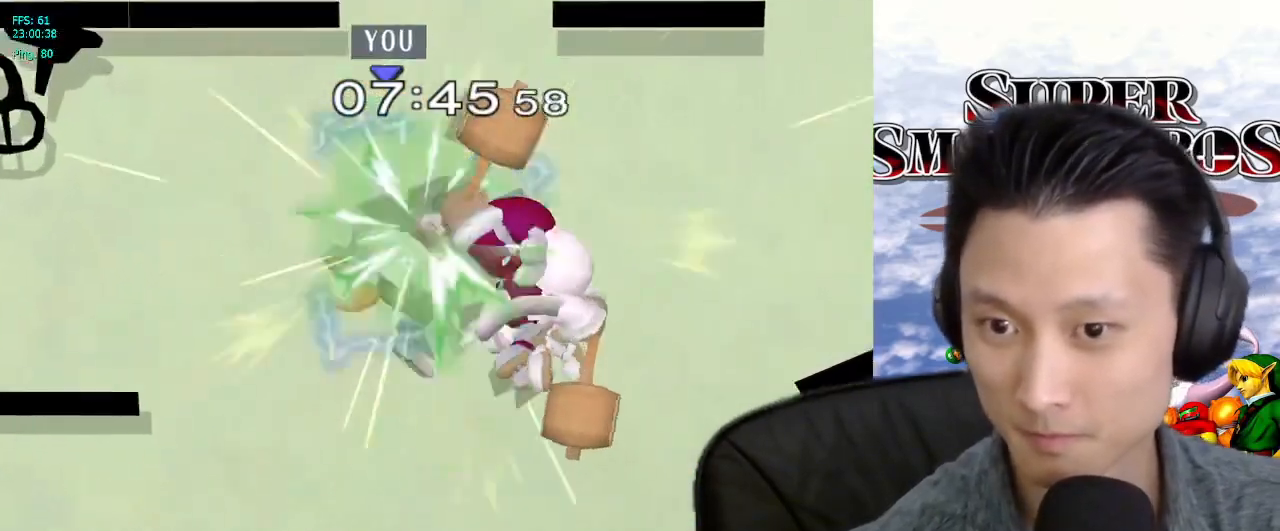
{"buttons": [], "left_stick": "down", "right_stick": "center", "events": [[167, "L1", "down"], [217, "left_stick", "down"], [300, "L1", "up"], [300, "left_stick", "center"], [350, "left_stick", "down"]]}
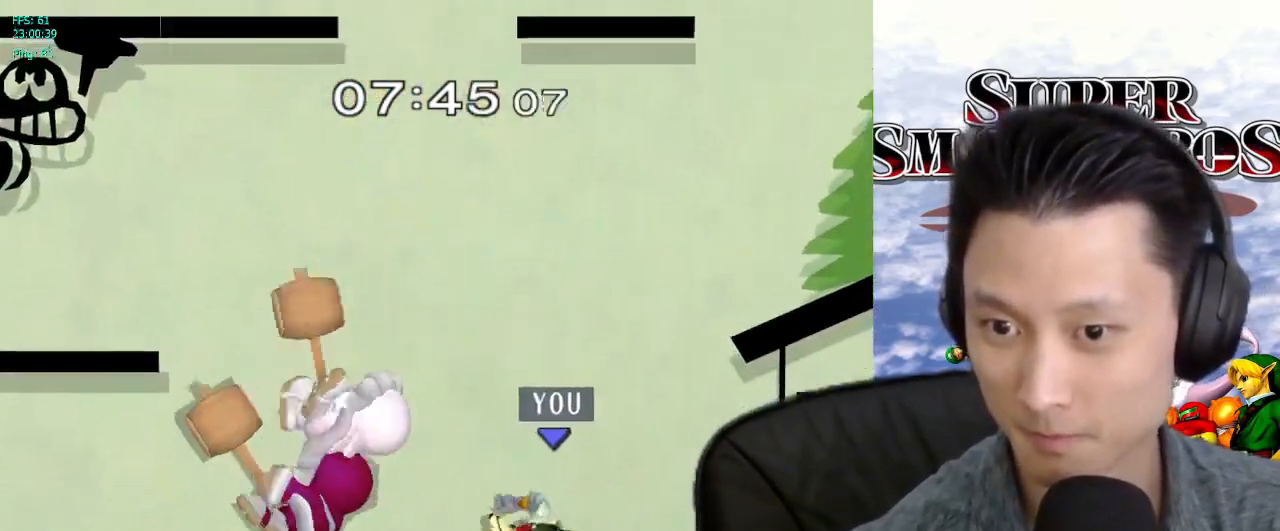
{"buttons": [], "left_stick": "up-left", "right_stick": "center", "events": [[217, "left_stick", "center"], [300, "X", "down"], [317, "left_stick", "up-left"], [500, "X", "up"]]}
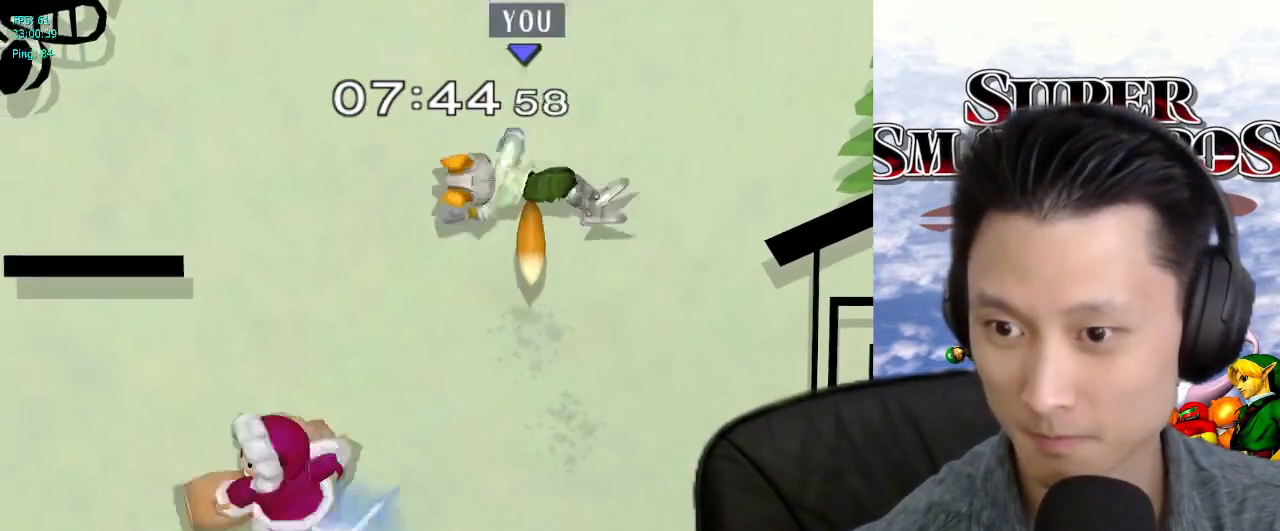
{"buttons": [], "left_stick": "down", "right_stick": "center", "events": [[50, "left_stick", "left"], [200, "right_stick", "down"], [267, "right_stick", "center"], [483, "left_stick", "down"]]}
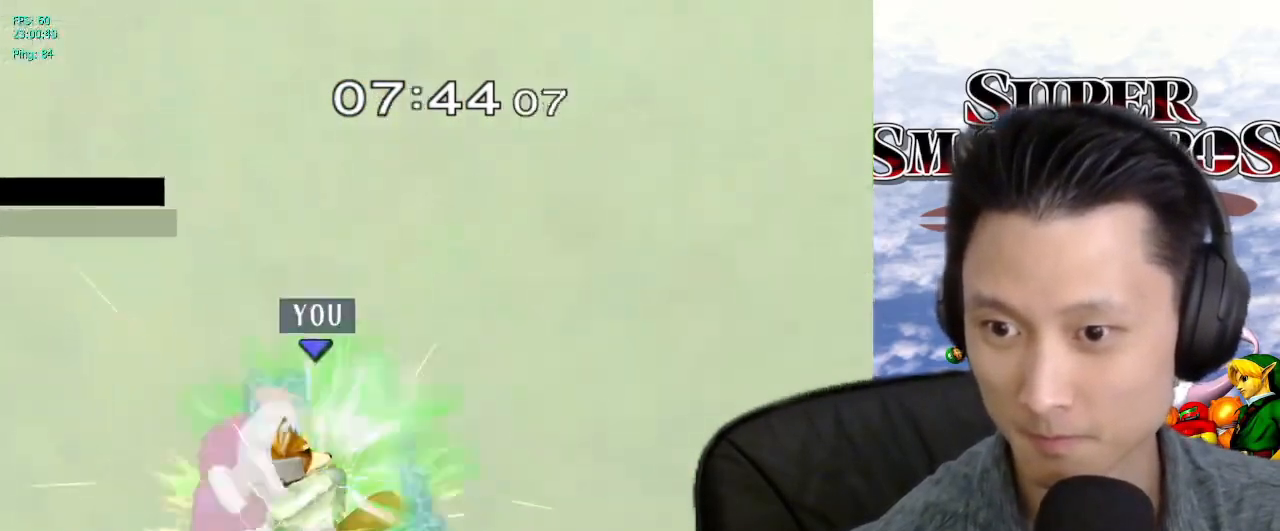
{"buttons": ["L1"], "left_stick": "down-left", "right_stick": "center", "events": [[17, "L1", "down"], [117, "L1", "up"], [200, "B", "down"], [267, "B", "up"], [367, "X", "down"], [367, "left_stick", "center"], [400, "X", "up"], [433, "left_stick", "down-left"], [450, "L1", "down"]]}
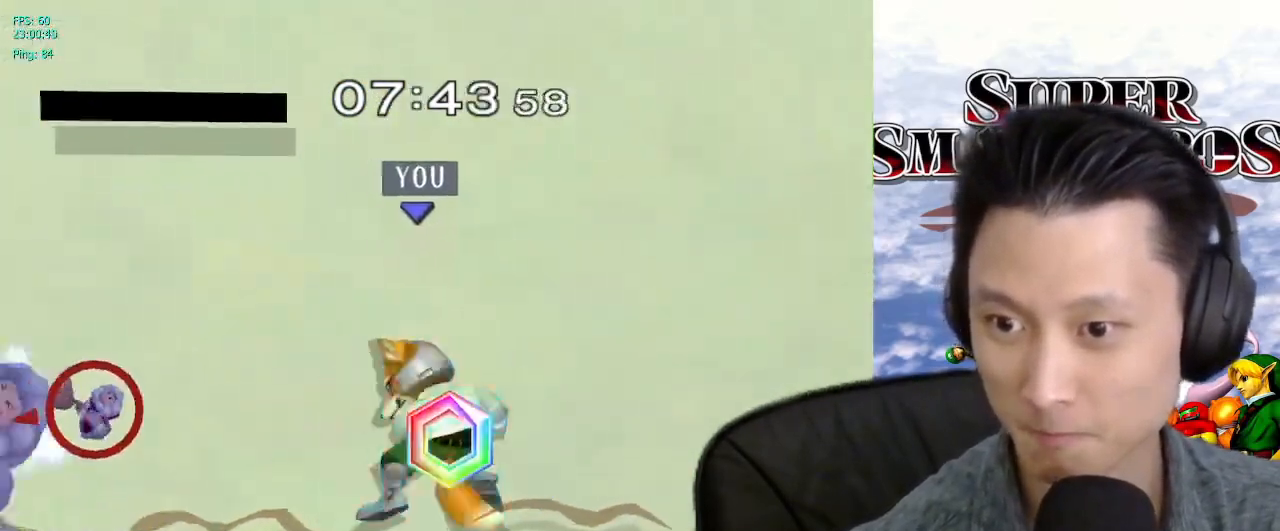
{"buttons": [], "left_stick": "left", "right_stick": "center", "events": [[83, "L1", "up"], [83, "left_stick", "center"], [433, "left_stick", "left"]]}
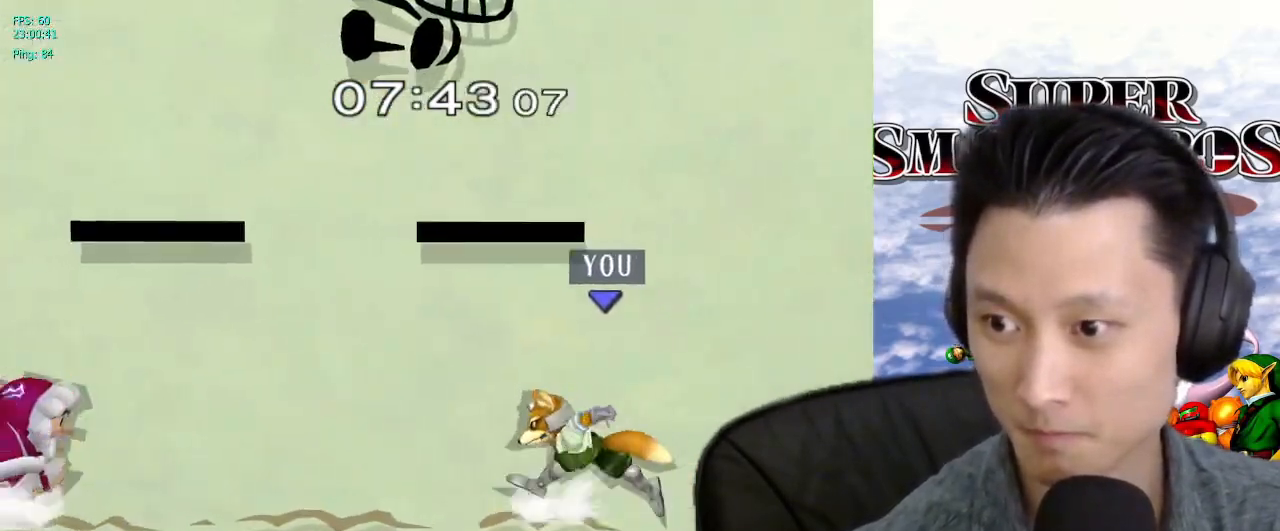
{"buttons": ["L1"], "left_stick": "down", "right_stick": "center", "events": [[33, "X", "down"], [67, "X", "up"], [133, "left_stick", "center"], [233, "A", "down"], [283, "A", "up"], [433, "left_stick", "down"], [450, "L1", "down"]]}
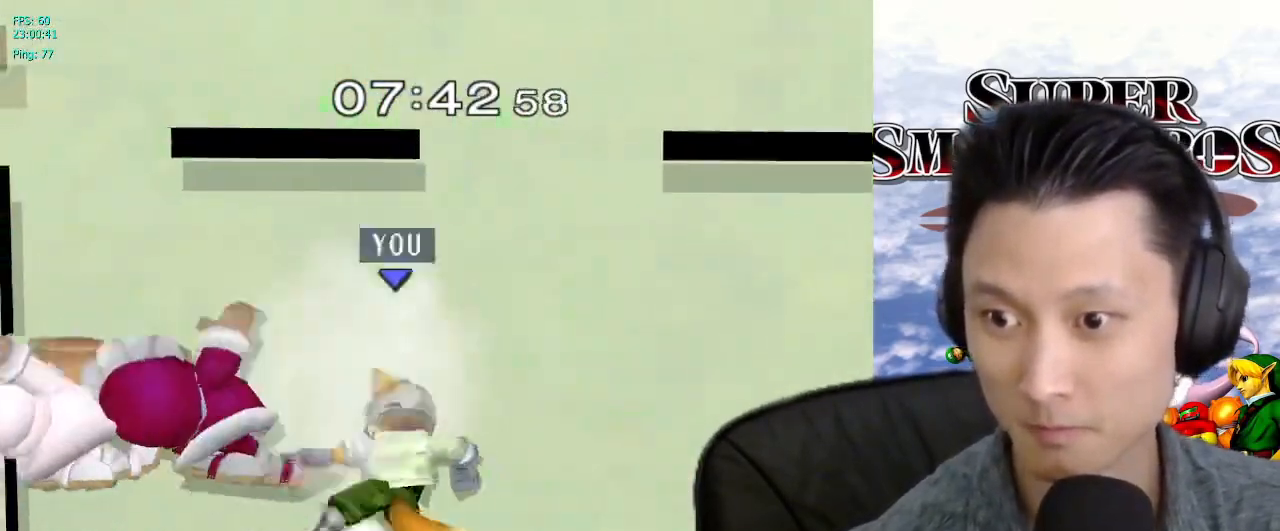
{"buttons": [], "left_stick": "left", "right_stick": "center", "events": [[67, "L1", "up"], [183, "B", "down"], [250, "B", "up"], [300, "left_stick", "center"], [333, "X", "down"], [383, "X", "up"], [450, "left_stick", "left"]]}
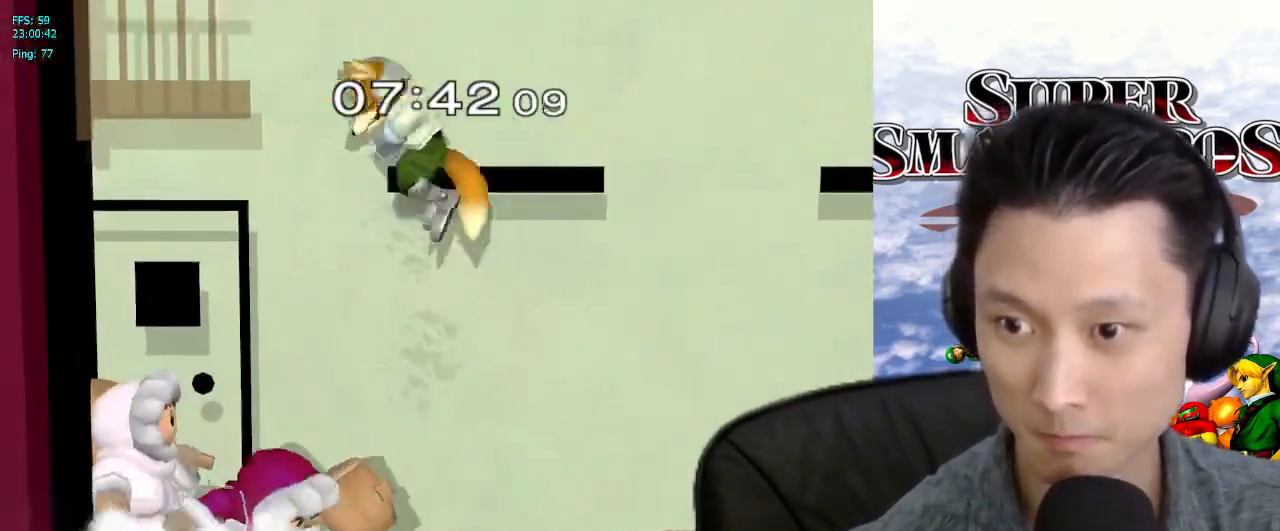
{"buttons": ["L1"], "left_stick": "down", "right_stick": "center", "events": [[50, "A", "down"], [133, "A", "up"], [250, "left_stick", "center"], [300, "left_stick", "down"], [400, "L1", "down"]]}
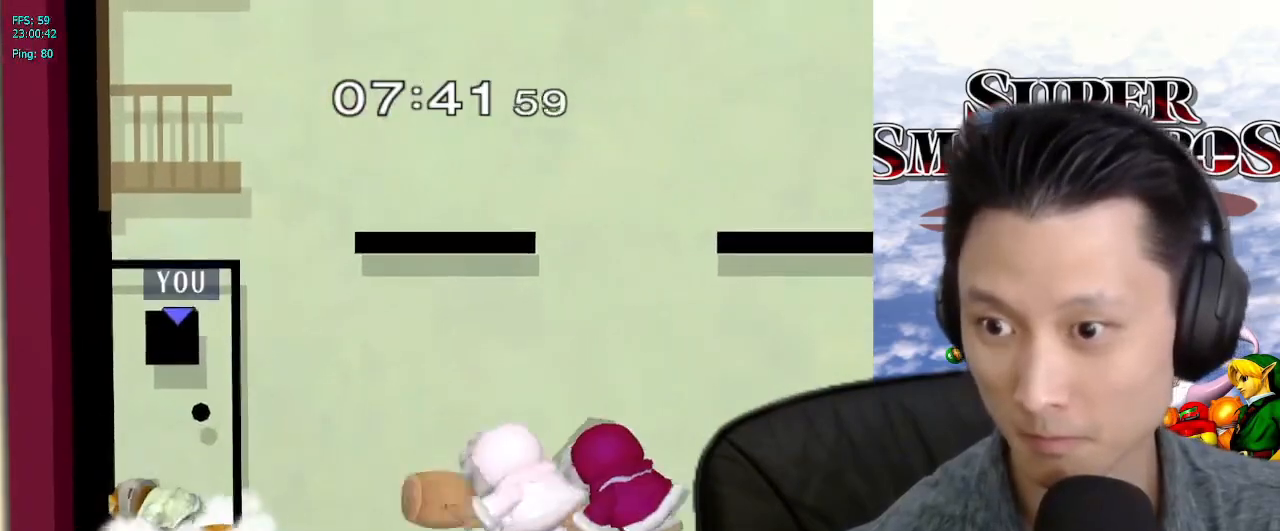
{"buttons": [], "left_stick": "center", "right_stick": "center", "events": [[17, "left_stick", "center"], [33, "L1", "up"], [183, "left_stick", "right"], [250, "X", "down"], [283, "X", "up"], [350, "left_stick", "center"], [417, "A", "down"], [483, "A", "up"]]}
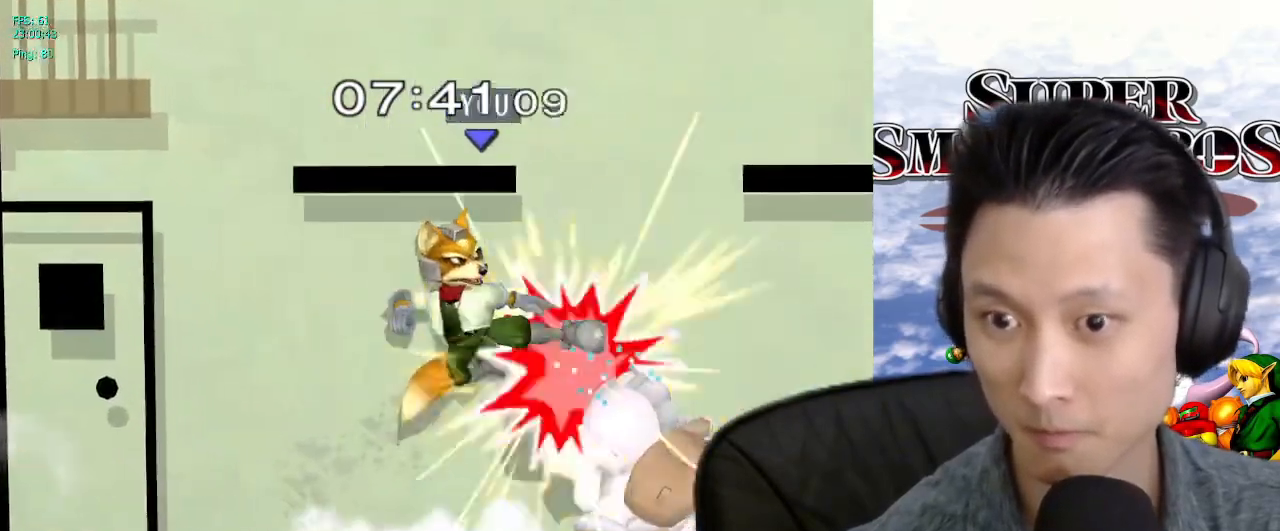
{"buttons": [], "left_stick": "down", "right_stick": "center", "events": [[167, "L1", "down"], [167, "left_stick", "down"], [300, "L1", "up"], [417, "B", "down"], [483, "B", "up"]]}
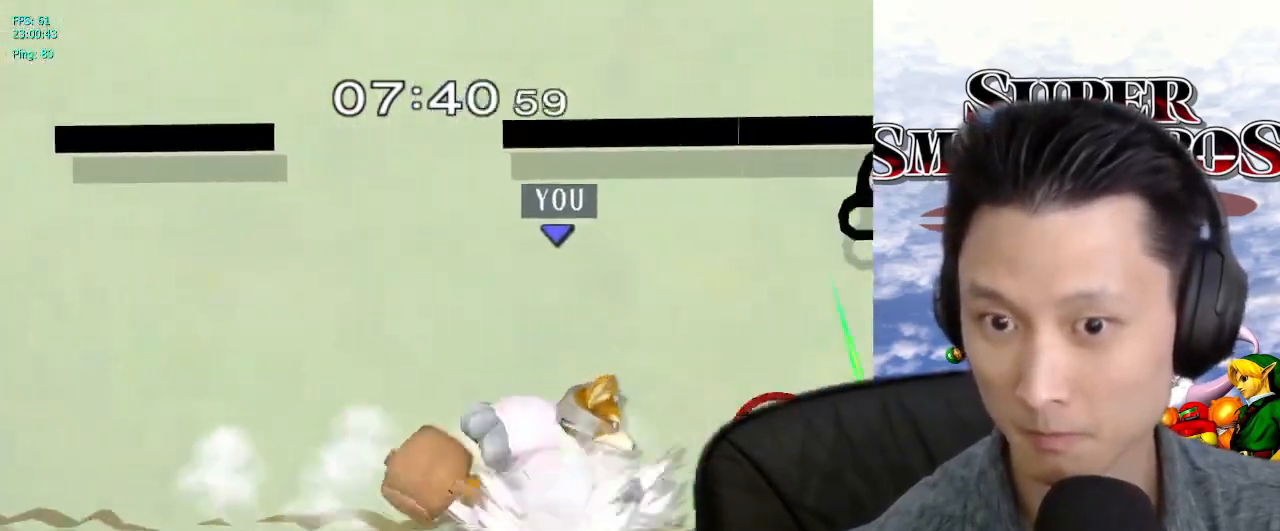
{"buttons": [], "left_stick": "down", "right_stick": "center", "events": [[67, "left_stick", "center"], [100, "X", "down"], [117, "X", "up"], [150, "L1", "down"], [300, "L1", "up"], [300, "left_stick", "down"], [400, "B", "down"], [450, "B", "up"]]}
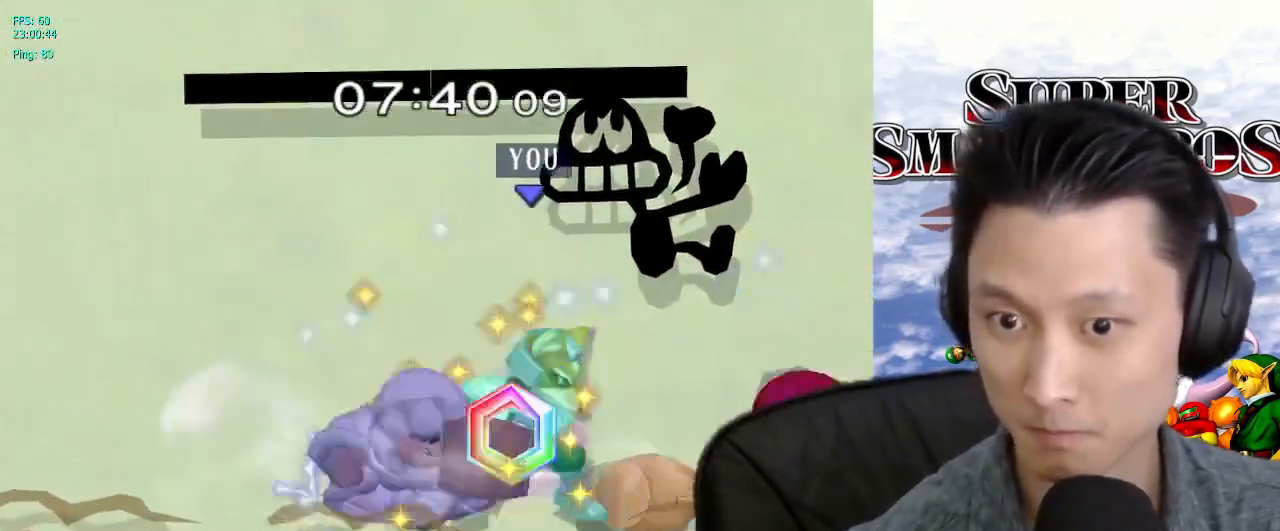
{"buttons": [], "left_stick": "down", "right_stick": "center", "events": [[17, "left_stick", "center"], [50, "X", "down"], [100, "X", "up"], [167, "left_stick", "right"], [450, "left_stick", "down"]]}
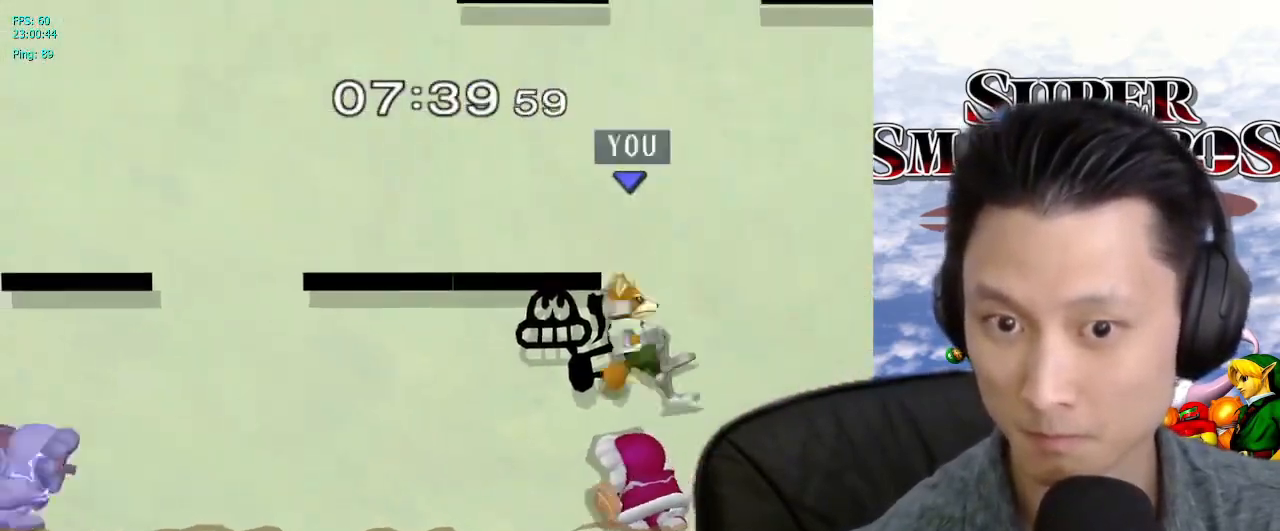
{"buttons": ["L1"], "left_stick": "down-left", "right_stick": "center", "events": [[217, "B", "down"], [283, "B", "up"], [383, "left_stick", "center"], [400, "X", "down"], [450, "X", "up"], [467, "left_stick", "down-left"], [483, "L1", "down"]]}
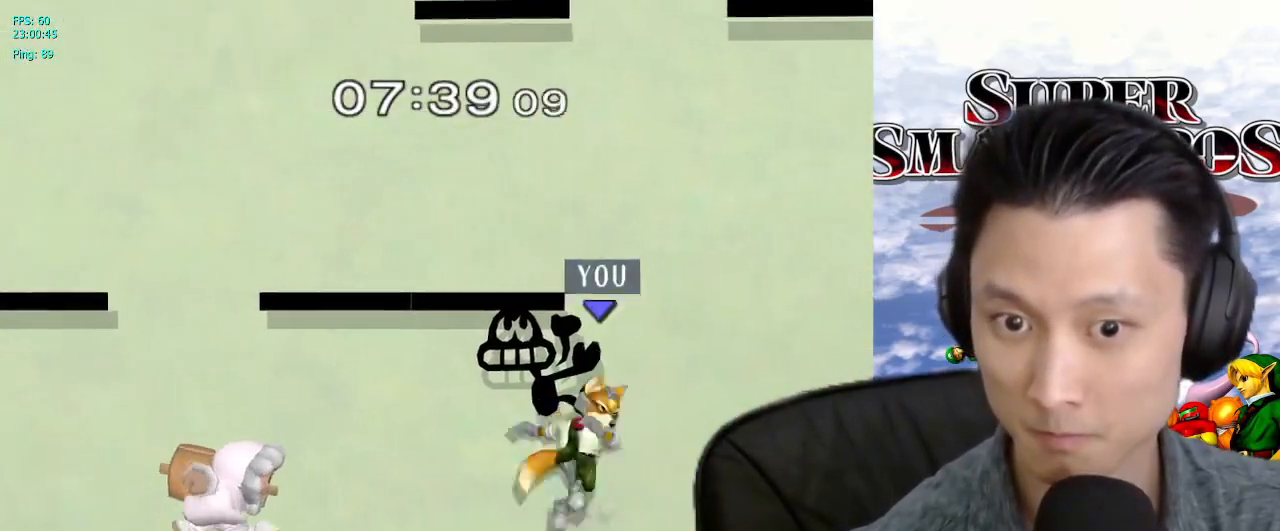
{"buttons": [], "left_stick": "center", "right_stick": "center", "events": [[133, "L1", "up"], [133, "left_stick", "center"], [267, "left_stick", "down"], [500, "left_stick", "center"]]}
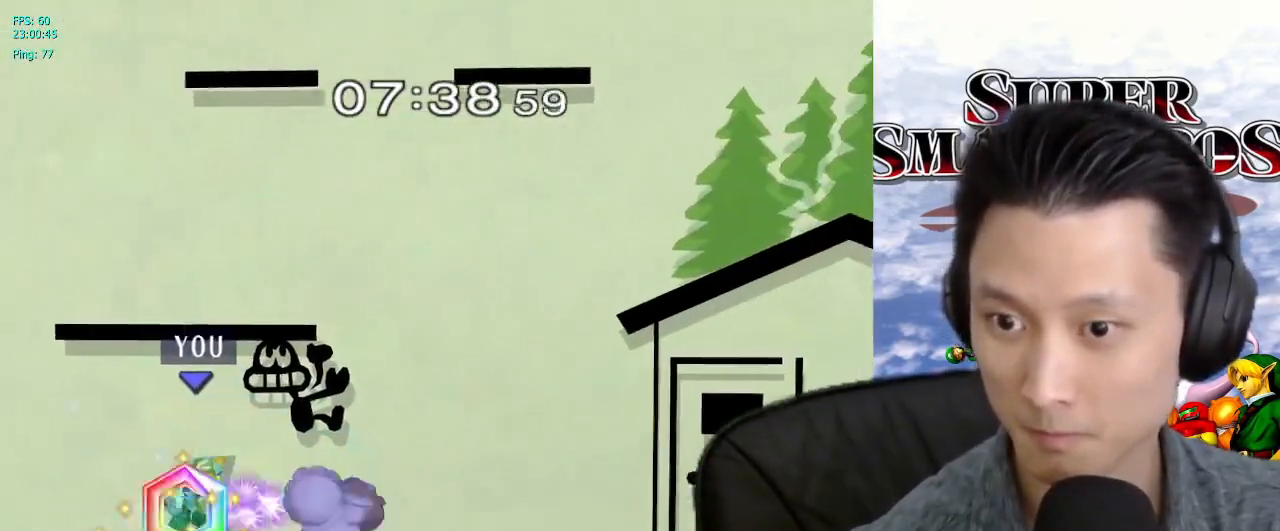
{"buttons": [], "left_stick": "right", "right_stick": "center"}
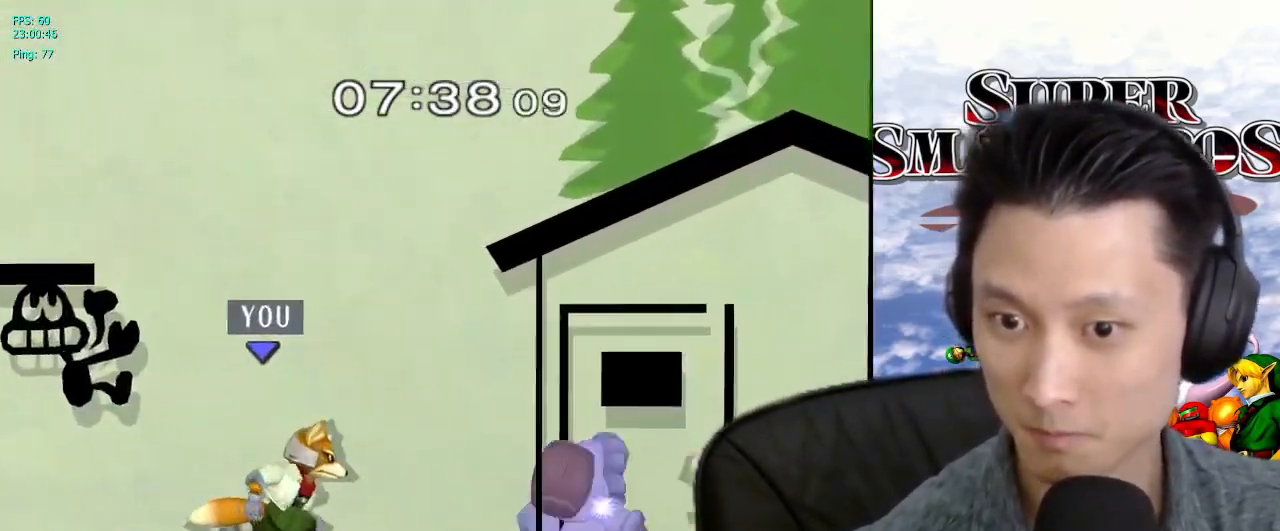
{"buttons": ["L1"], "left_stick": "center", "right_stick": "center", "events": [[183, "left_stick", "down"], [267, "B", "down"], [350, "B", "up"], [417, "left_stick", "center"], [450, "X", "down"], [483, "X", "up"], [500, "L1", "down"]]}
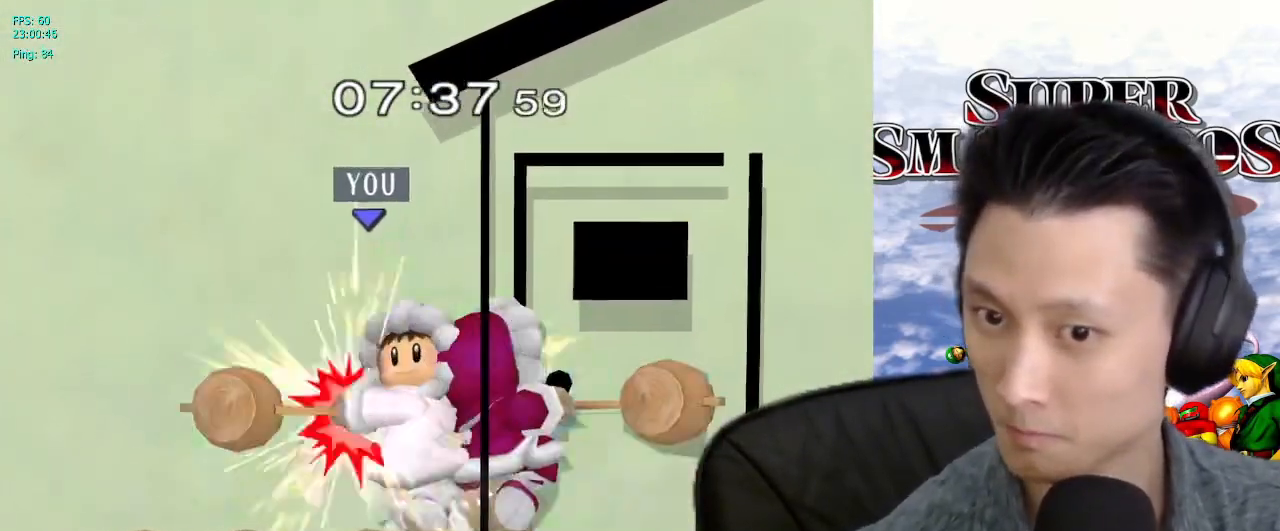
{"buttons": [], "left_stick": "down", "right_stick": "center", "events": [[117, "left_stick", "down"], [133, "L1", "up"], [233, "B", "down"], [283, "B", "up"], [383, "B", "down"], [433, "B", "up"]]}
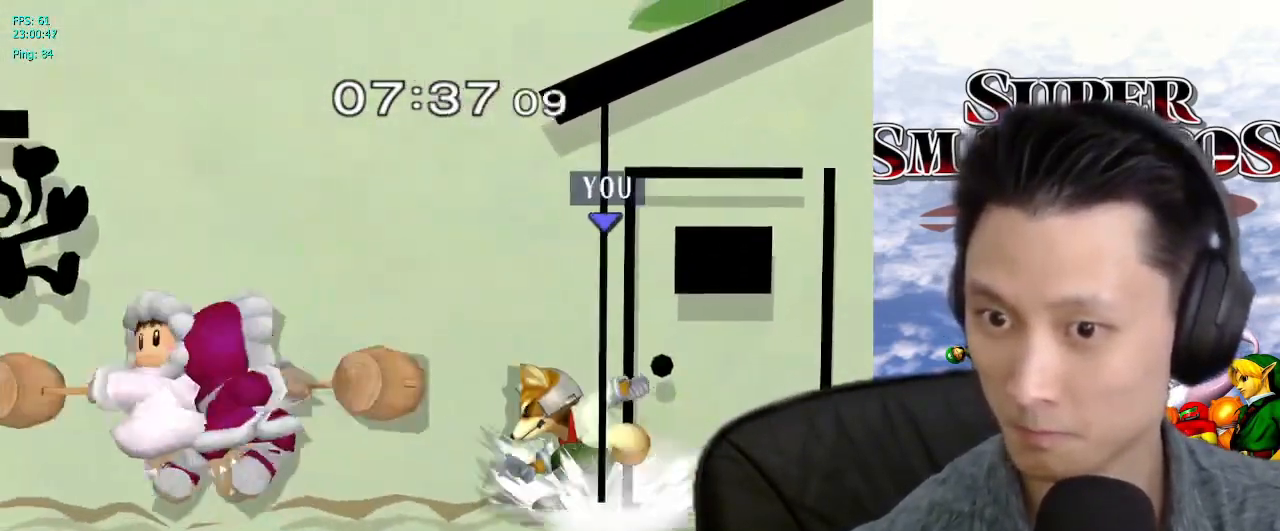
{"buttons": [], "left_stick": "left", "right_stick": "center", "events": [[33, "B", "down"], [100, "B", "up"], [117, "left_stick", "down-left"], [233, "left_stick", "center"], [283, "left_stick", "left"]]}
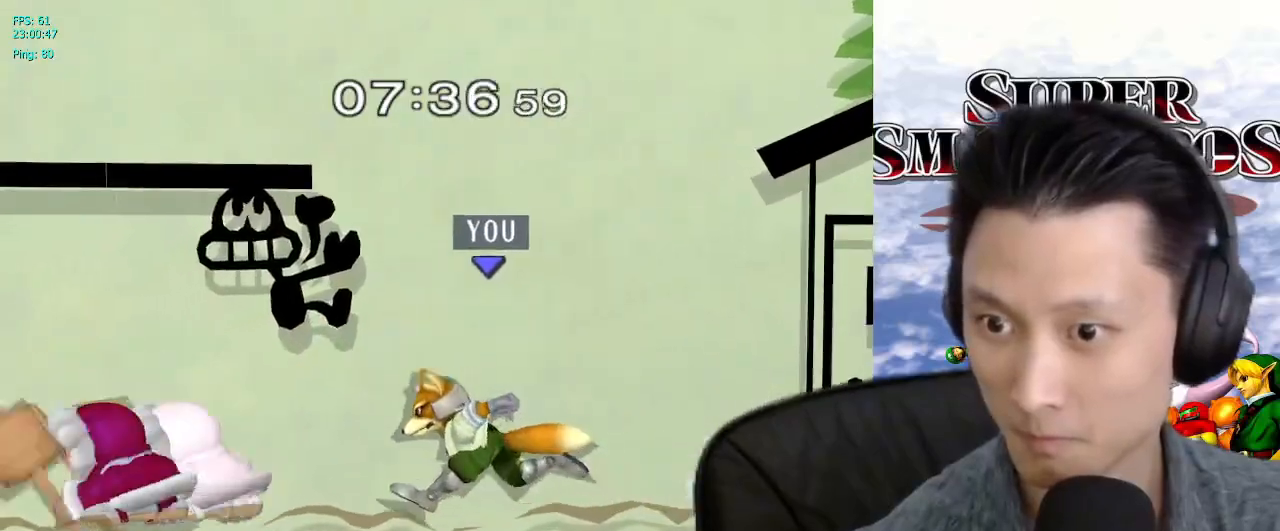
{"buttons": ["L1"], "left_stick": "down", "right_stick": "center", "events": [[200, "left_stick", "down"], [217, "B", "down"], [267, "B", "up"], [350, "left_stick", "center"], [383, "X", "down"], [417, "left_stick", "down"], [433, "X", "up"], [450, "L1", "down"]]}
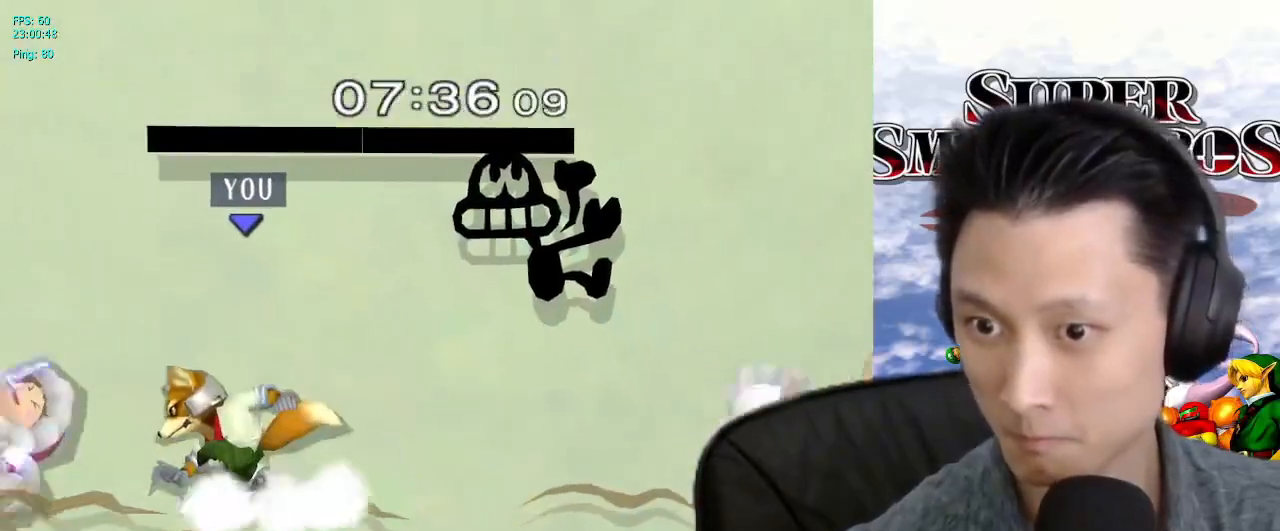
{"buttons": [], "left_stick": "right", "right_stick": "center", "events": [[83, "left_stick", "center"], [100, "L1", "up"], [467, "left_stick", "right"]]}
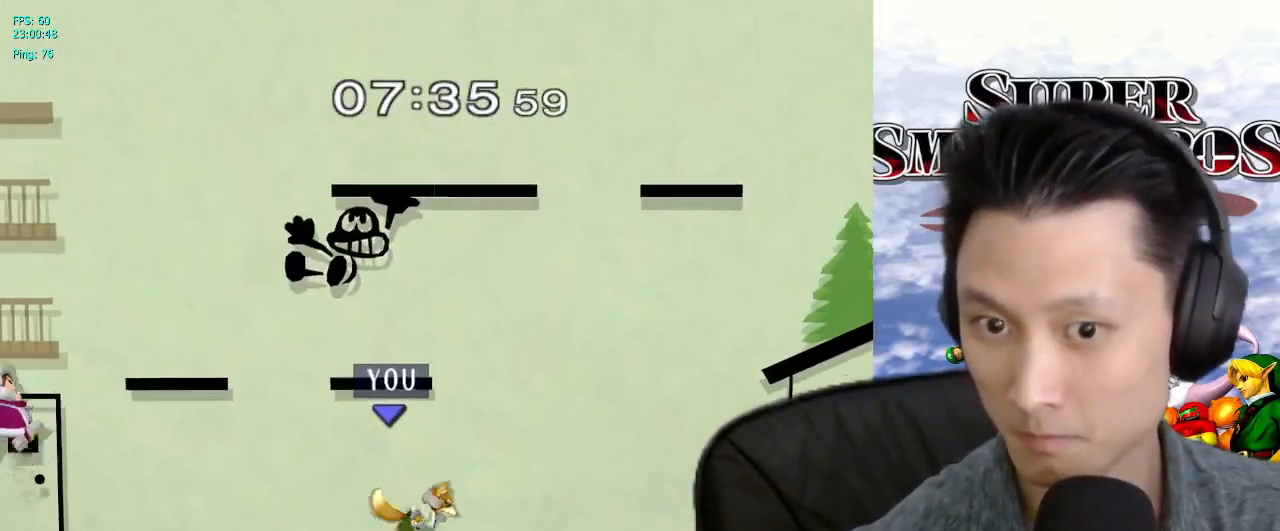
{"buttons": ["X"], "left_stick": "center", "right_stick": "center", "events": [[283, "left_stick", "down"], [333, "B", "down"], [383, "B", "up"], [500, "X", "down"], [500, "left_stick", "center"]]}
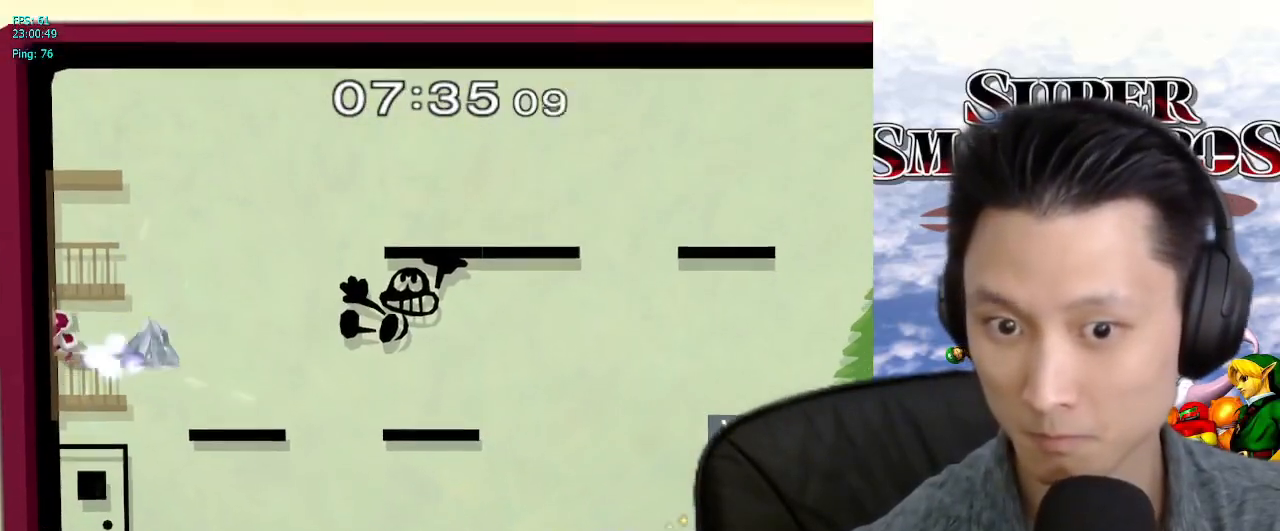
{"buttons": [], "left_stick": "left", "right_stick": "center", "events": [[50, "X", "up"], [83, "L1", "down"], [83, "left_stick", "down-left"], [217, "left_stick", "center"], [233, "L1", "up"], [333, "left_stick", "left"]]}